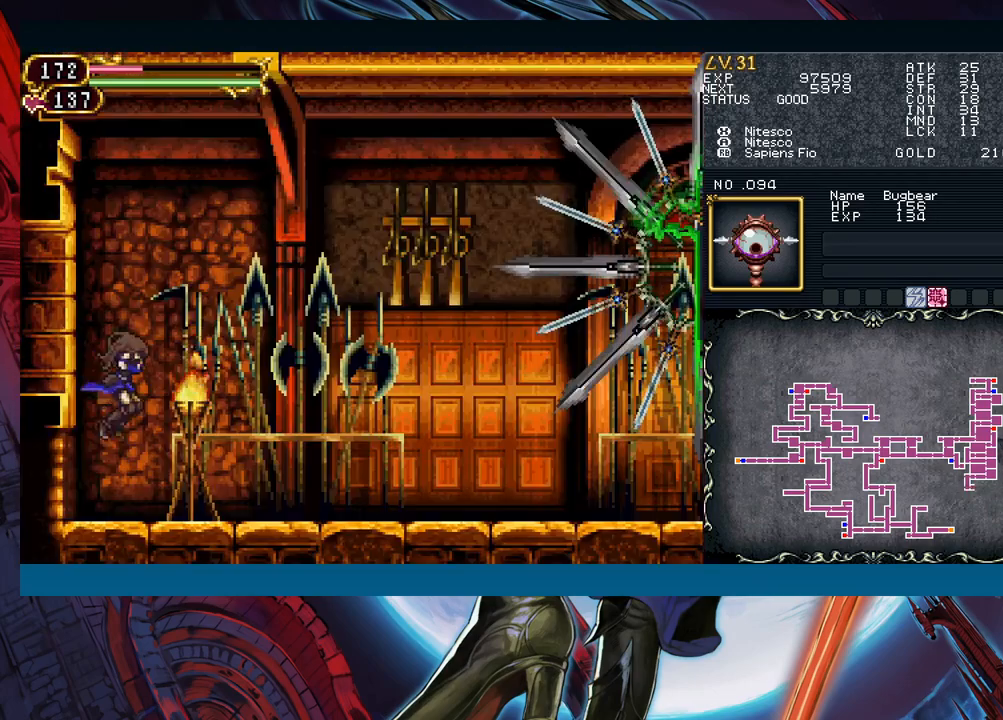
Gameplay with a controller (Xbox layout); each line is a JSON object with the inputs held at the frame after it. "events" lists button and stick changes between this image and that frame as [ms after this image, input, new state], when the widget could be followed in between. Not read: L2 L3 R2 R3 right_stick.
{"buttons": ["B"], "left_stick": "right", "events": [[467, "B", "down"]]}
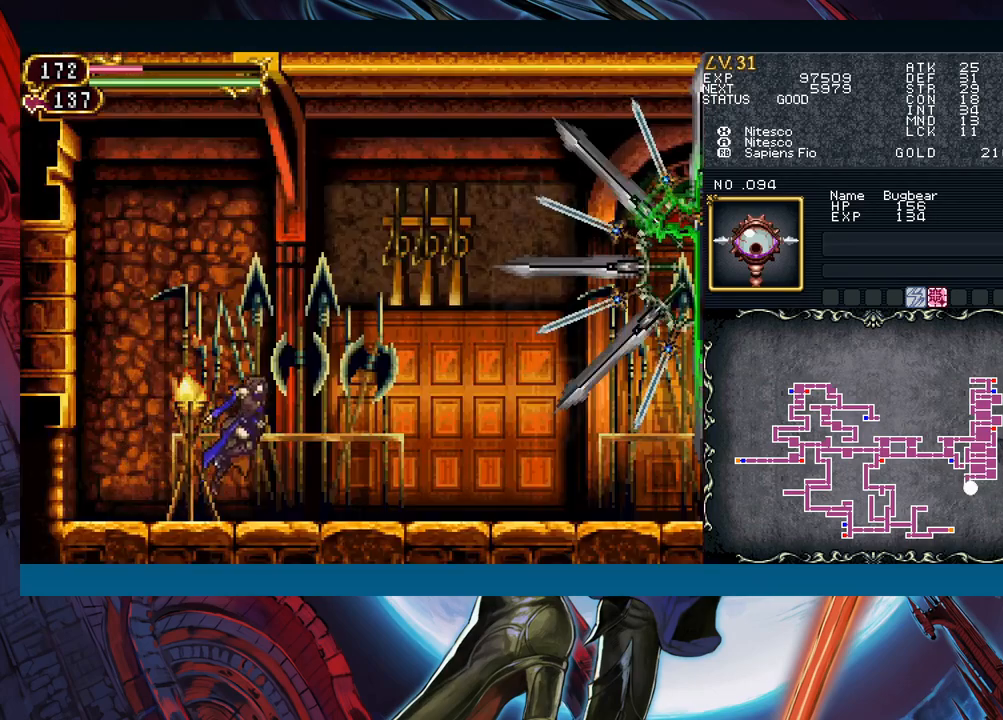
{"buttons": ["X"], "left_stick": "right", "events": [[117, "B", "up"], [167, "B", "down"], [267, "A", "down"], [400, "A", "up"], [400, "B", "up"], [450, "X", "down"]]}
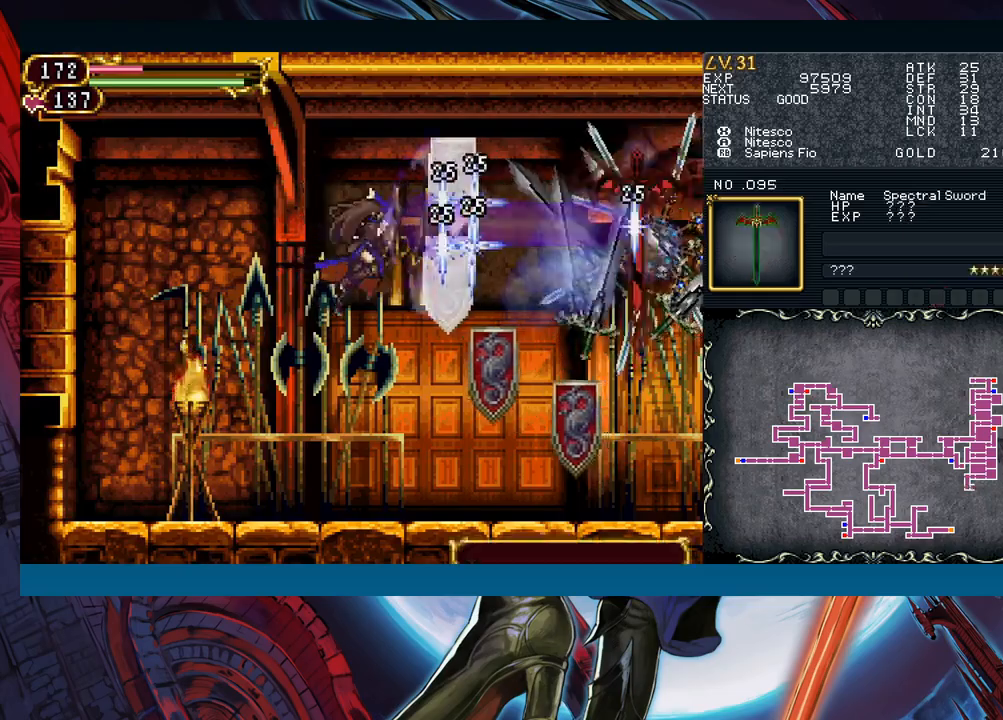
{"buttons": ["B"], "left_stick": "right", "events": [[33, "X", "up"], [83, "A", "down"], [117, "left_stick", "center"], [183, "A", "up"], [250, "left_stick", "left"], [450, "B", "down"], [483, "left_stick", "right"]]}
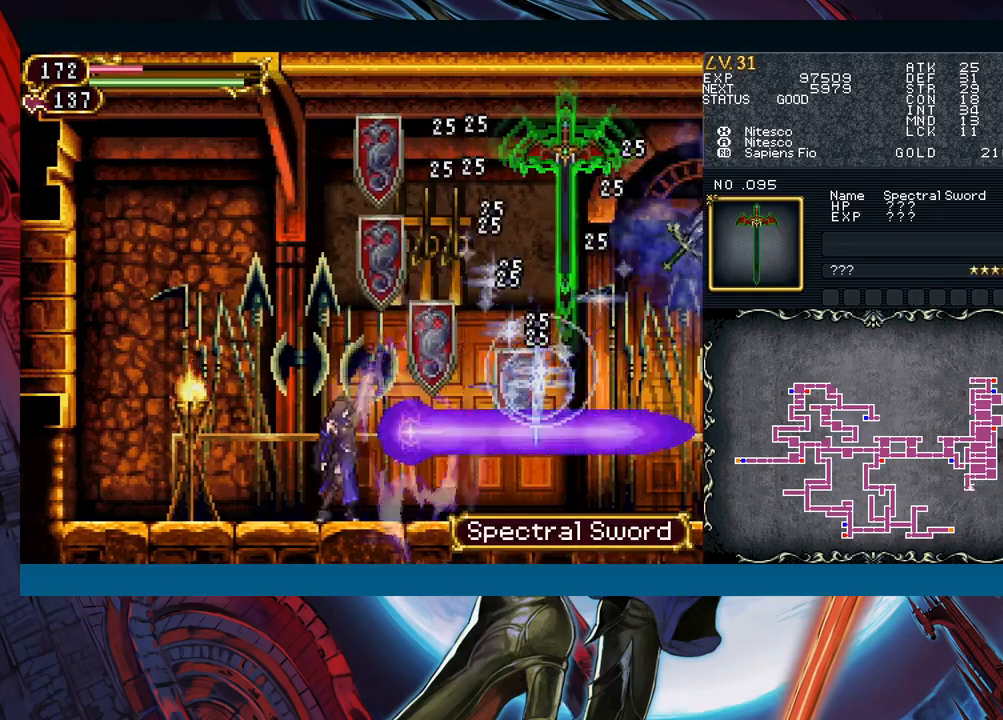
{"buttons": ["B"], "left_stick": "left", "events": [[117, "left_stick", "center"], [167, "left_stick", "left"], [350, "B", "up"], [500, "B", "down"]]}
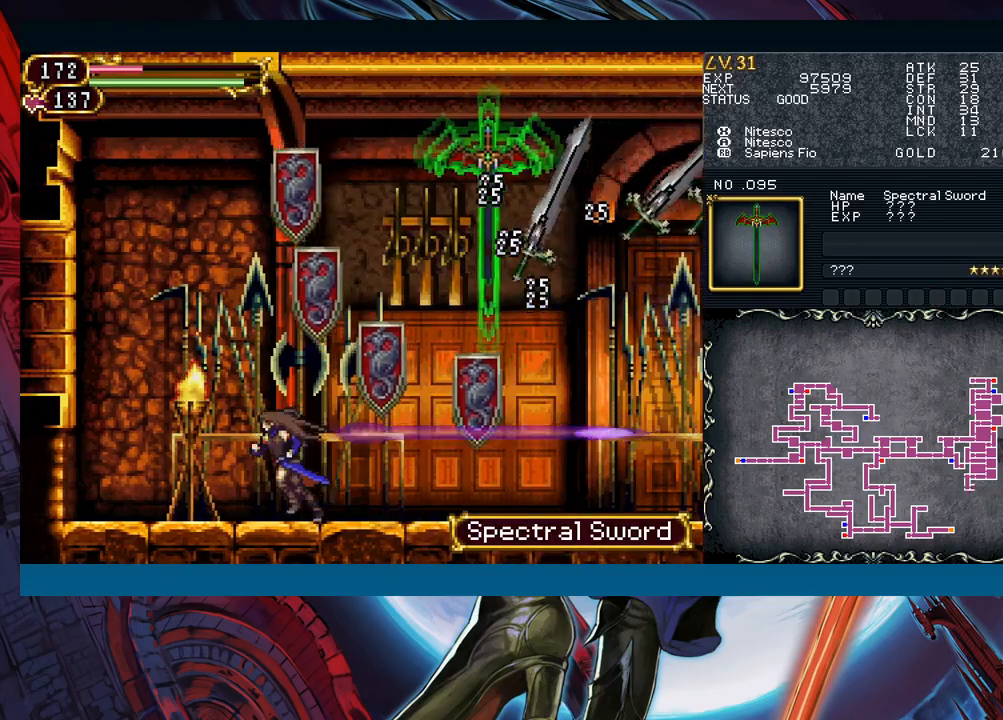
{"buttons": ["X"], "left_stick": "left", "events": [[100, "left_stick", "right"], [117, "B", "up"], [167, "B", "down"], [183, "left_stick", "center"], [233, "A", "down"], [433, "A", "up"], [433, "B", "up"], [450, "left_stick", "left"], [483, "X", "down"]]}
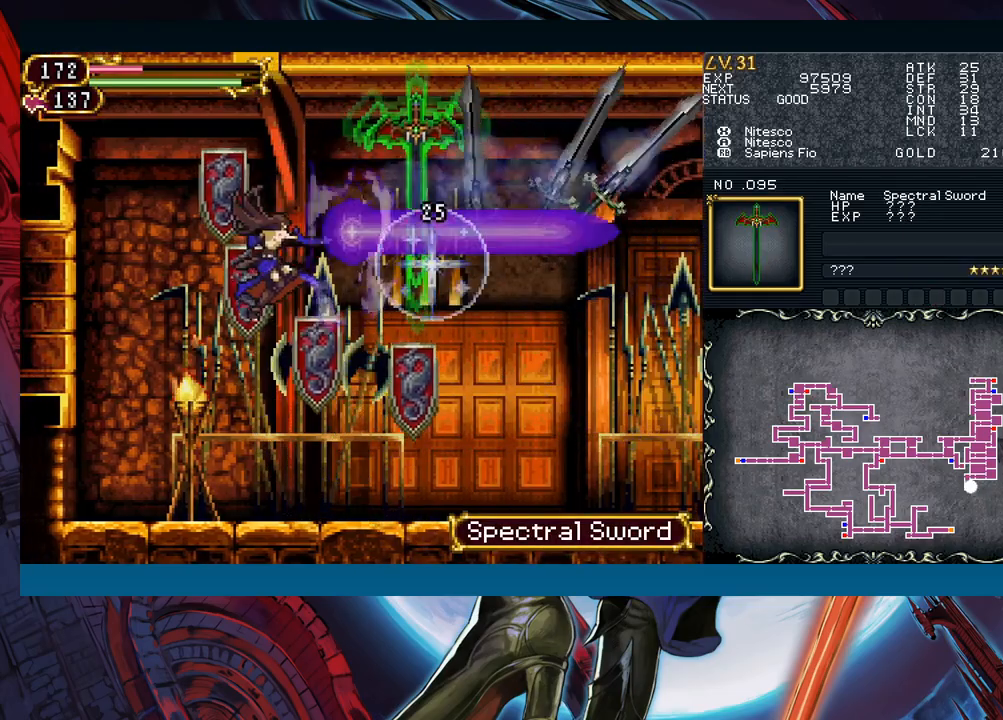
{"buttons": [], "left_stick": "right", "events": [[67, "left_stick", "center"], [117, "X", "up"], [267, "left_stick", "right"]]}
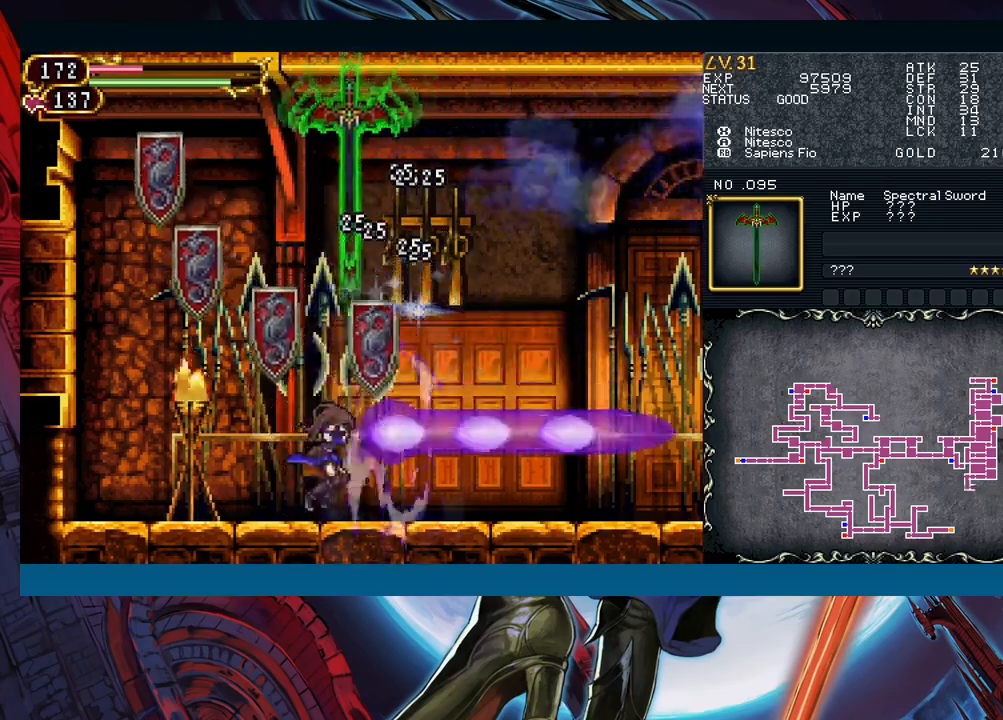
{"buttons": [], "left_stick": "right", "events": []}
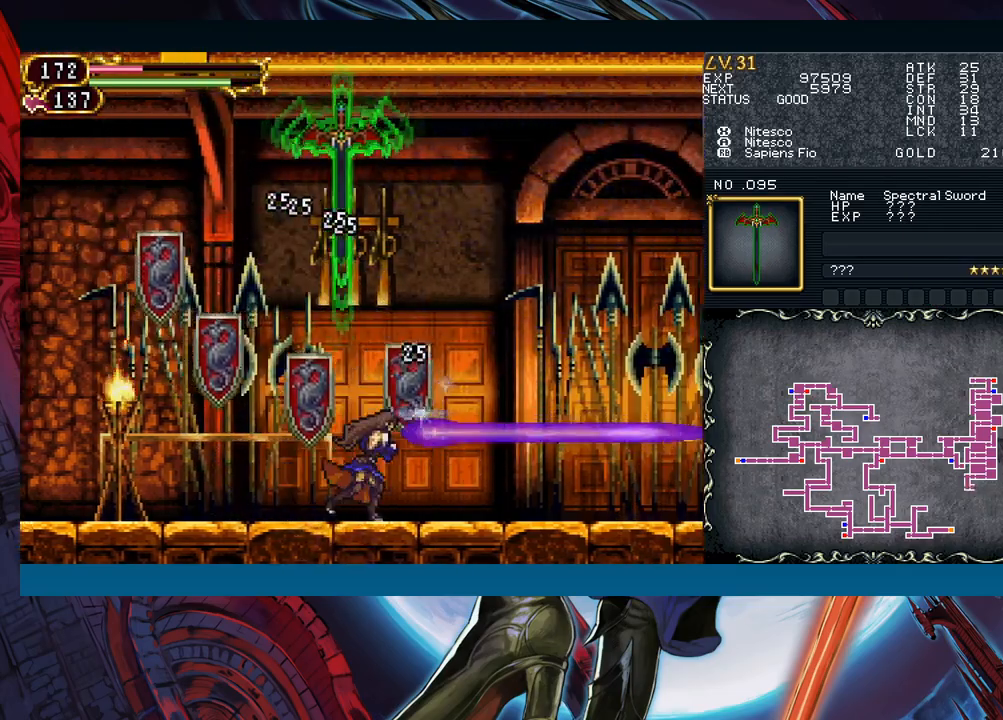
{"buttons": ["A", "B"], "left_stick": "right", "events": [[233, "B", "down"], [350, "B", "up"], [400, "B", "down"], [400, "left_stick", "left"], [483, "A", "down"], [500, "left_stick", "right"]]}
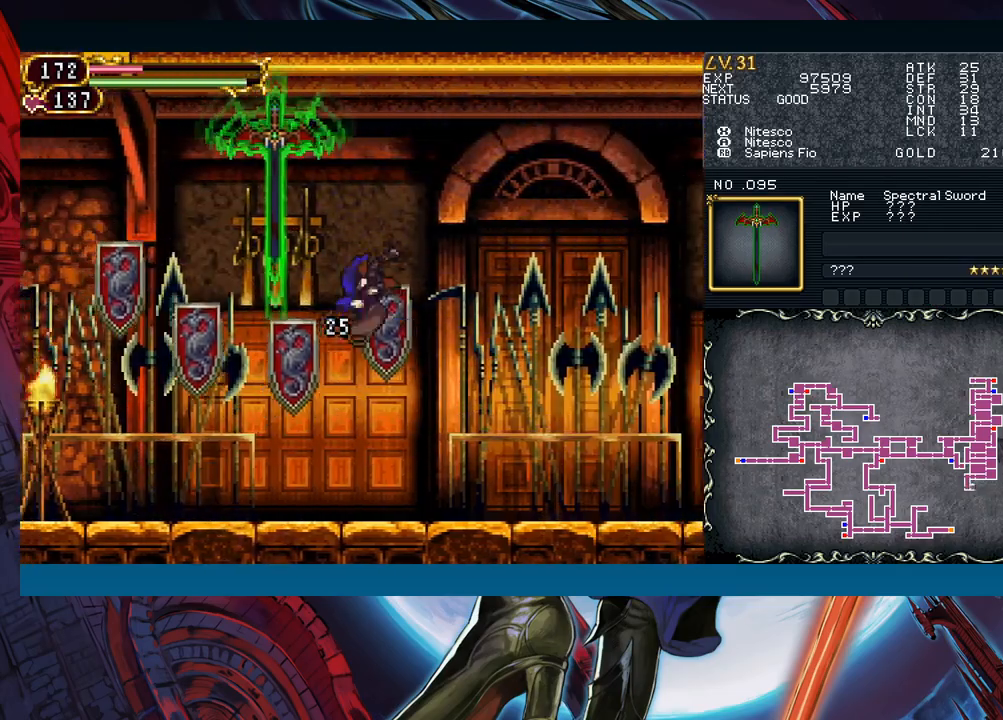
{"buttons": [], "left_stick": "right", "events": [[150, "A", "up"], [150, "B", "up"], [200, "X", "down"], [283, "X", "up"], [333, "A", "down"], [467, "A", "up"]]}
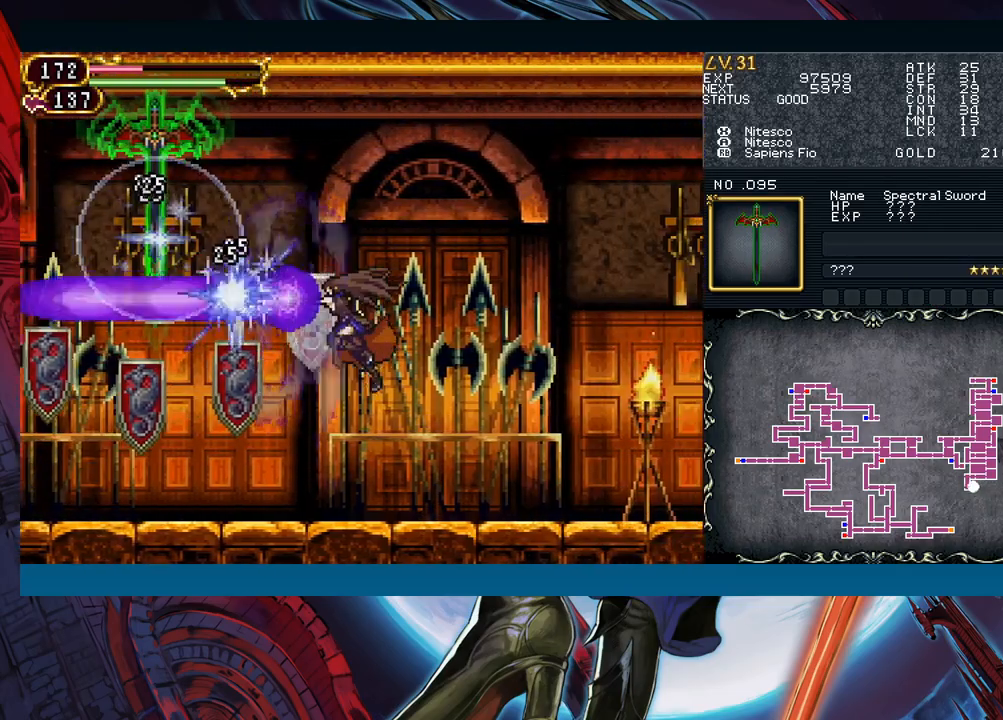
{"buttons": ["B"], "left_stick": "right", "events": [[17, "left_stick", "center"], [67, "left_stick", "left"], [267, "B", "down"], [350, "left_stick", "right"]]}
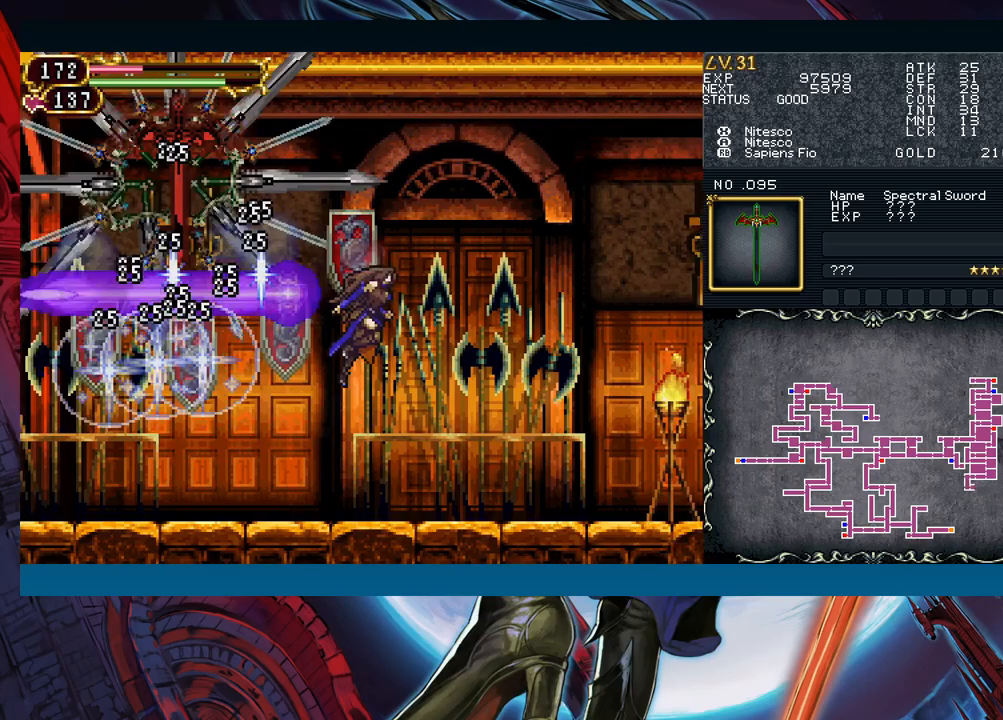
{"buttons": ["A"], "left_stick": "center", "events": [[217, "B", "up"], [367, "B", "down"], [383, "left_stick", "left"], [433, "A", "down"], [483, "B", "up"], [483, "left_stick", "center"]]}
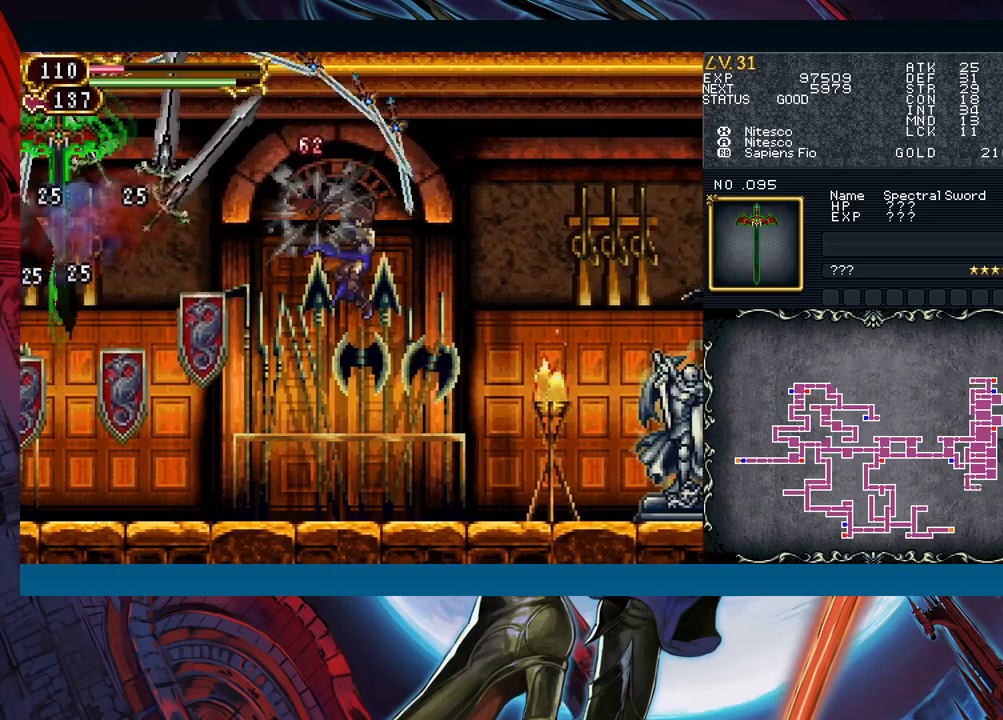
{"buttons": [], "left_stick": "right", "events": [[17, "A", "up"], [67, "X", "down"], [167, "X", "up"], [483, "left_stick", "right"]]}
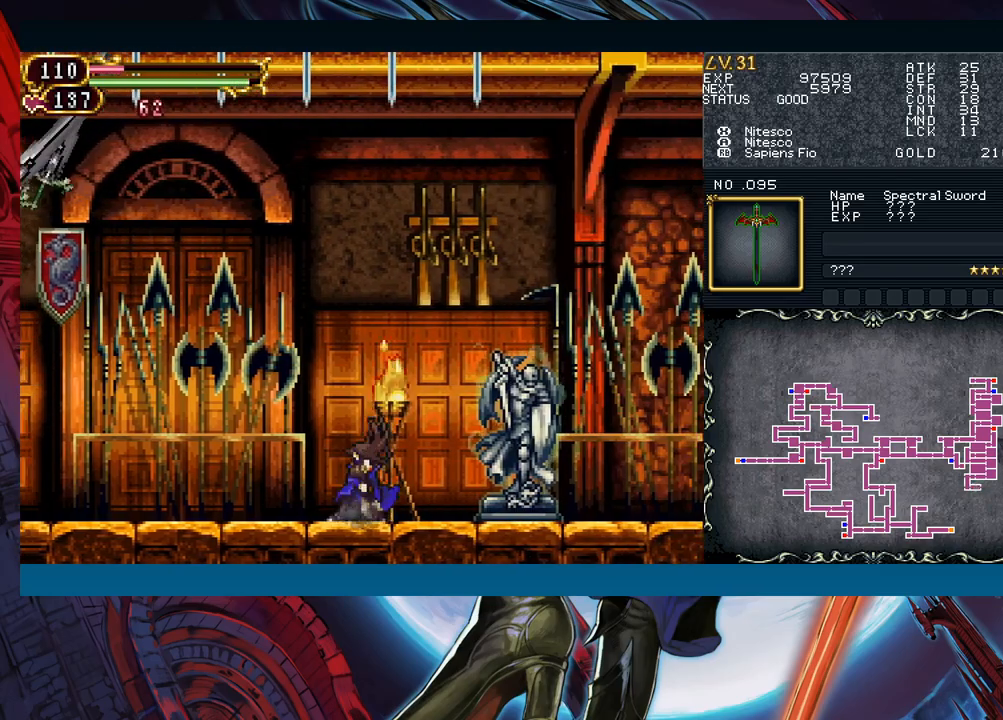
{"buttons": ["B"], "left_stick": "right", "events": [[33, "B", "down"], [150, "B", "up"], [500, "B", "down"]]}
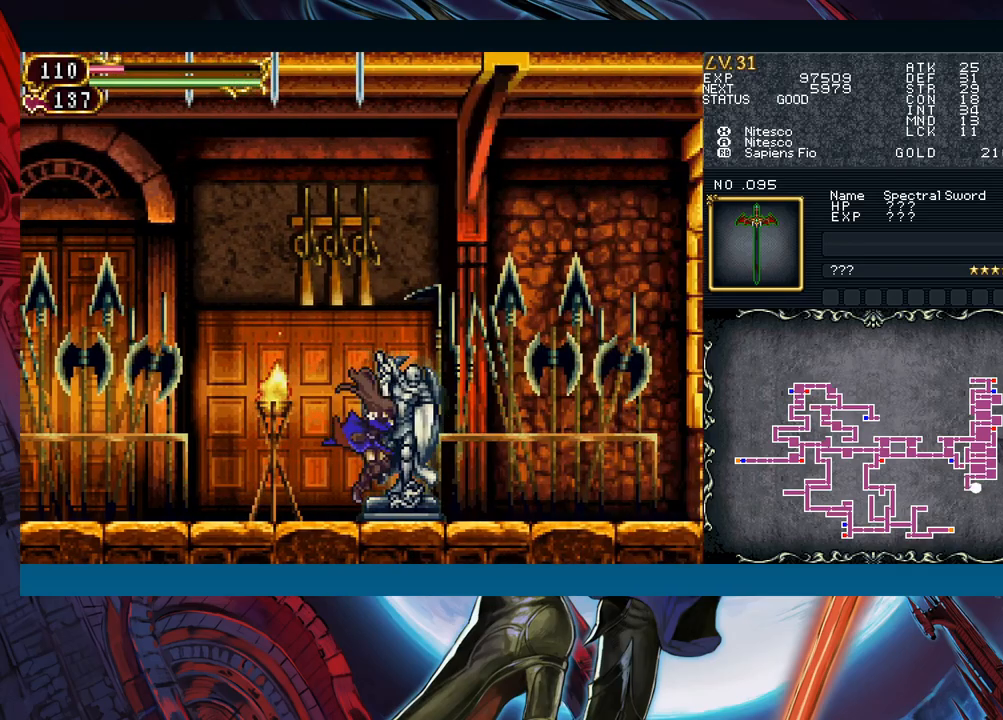
{"buttons": [], "left_stick": "right", "events": [[50, "A", "down"], [50, "B", "up"], [133, "A", "up"], [317, "left_stick", "left"], [383, "B", "down"], [417, "B", "up"], [417, "left_stick", "right"]]}
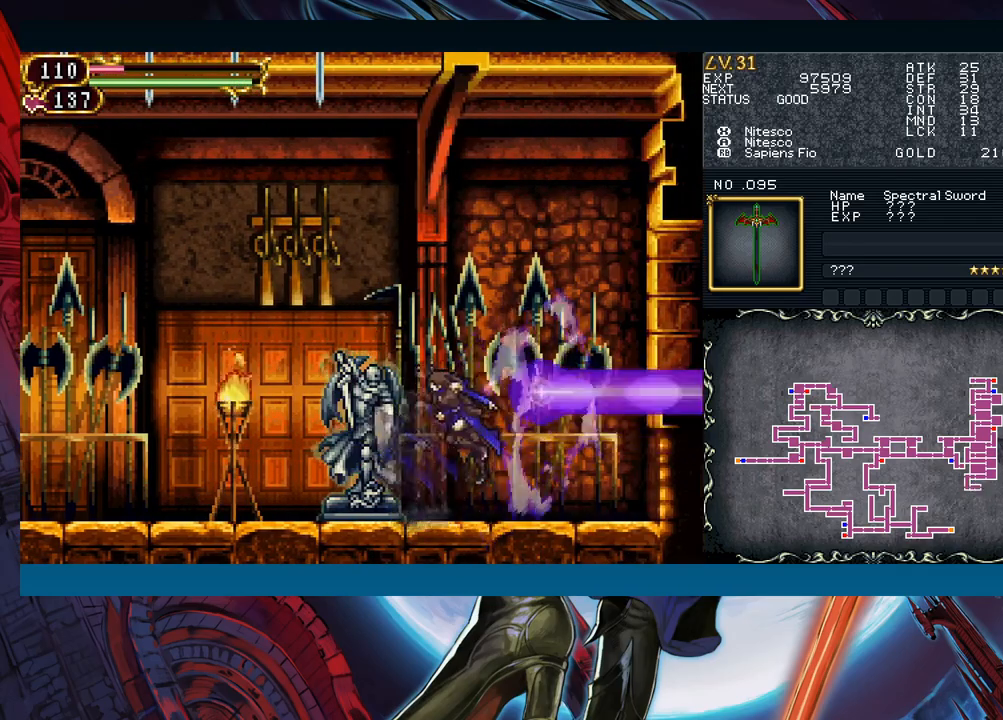
{"buttons": [], "left_stick": "center", "events": [[500, "left_stick", "center"]]}
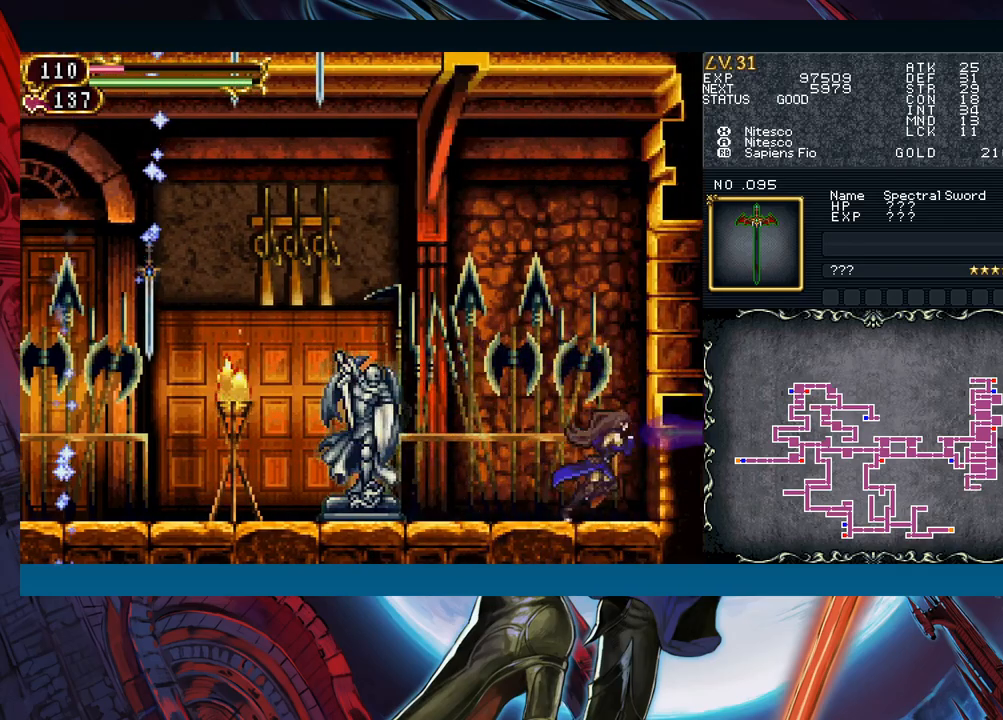
{"buttons": [], "left_stick": "center", "events": [[83, "left_stick", "left"], [250, "left_stick", "center"]]}
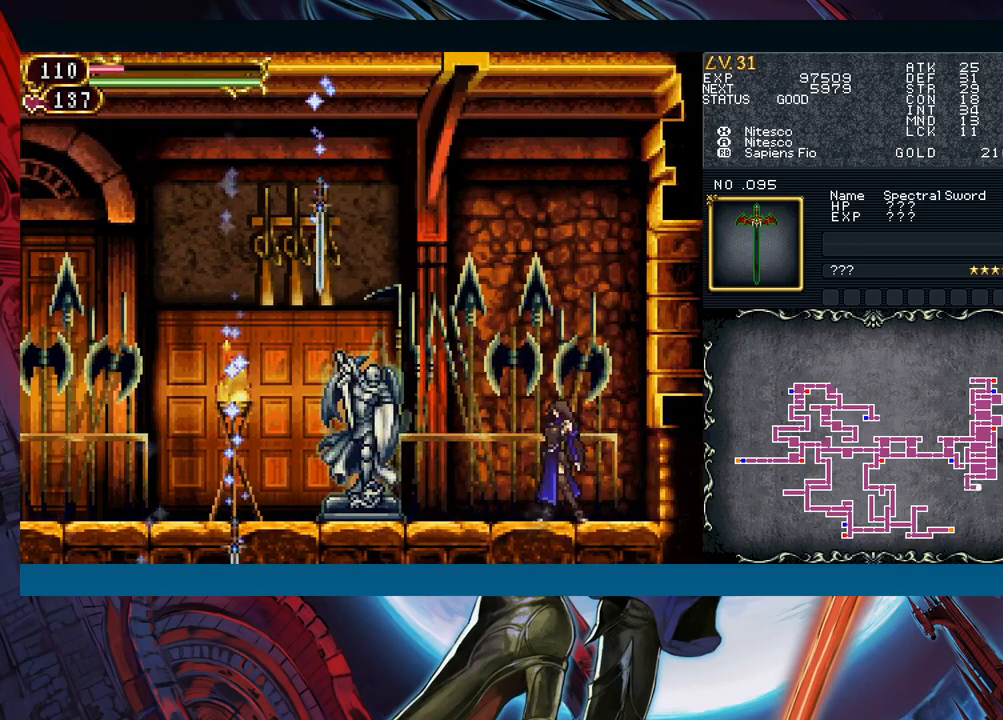
{"buttons": [], "left_stick": "center", "events": []}
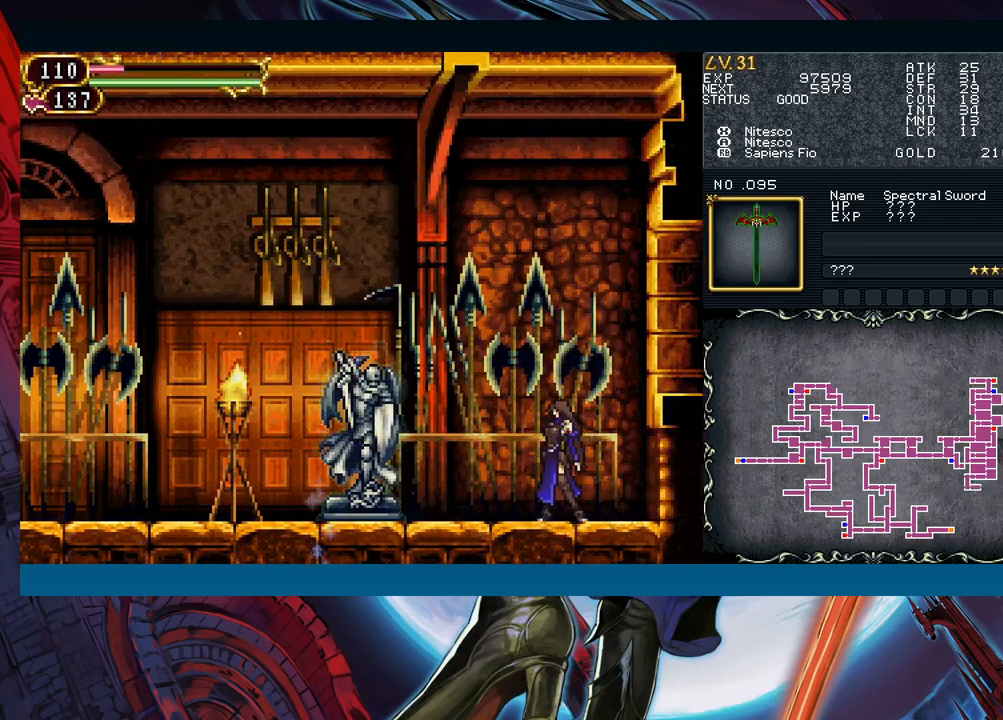
{"buttons": [], "left_stick": "center", "events": []}
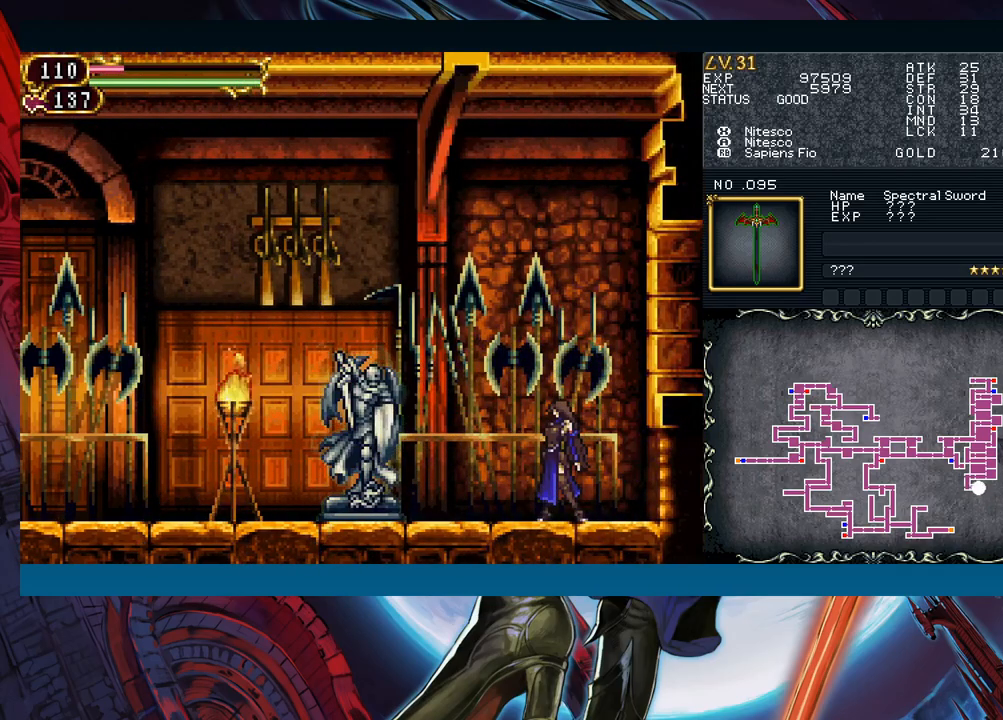
{"buttons": ["B"], "left_stick": "center", "events": [[33, "left_stick", "left"], [217, "left_stick", "center"], [433, "B", "down"]]}
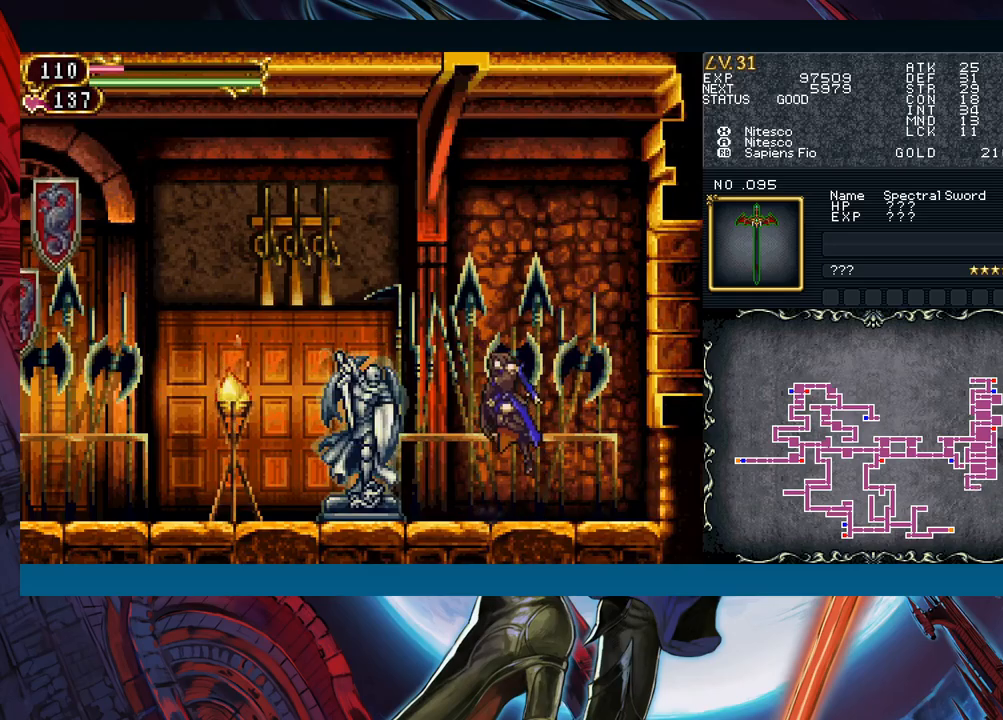
{"buttons": ["B"], "left_stick": "left", "events": [[83, "left_stick", "left"], [117, "B", "up"], [200, "B", "down"]]}
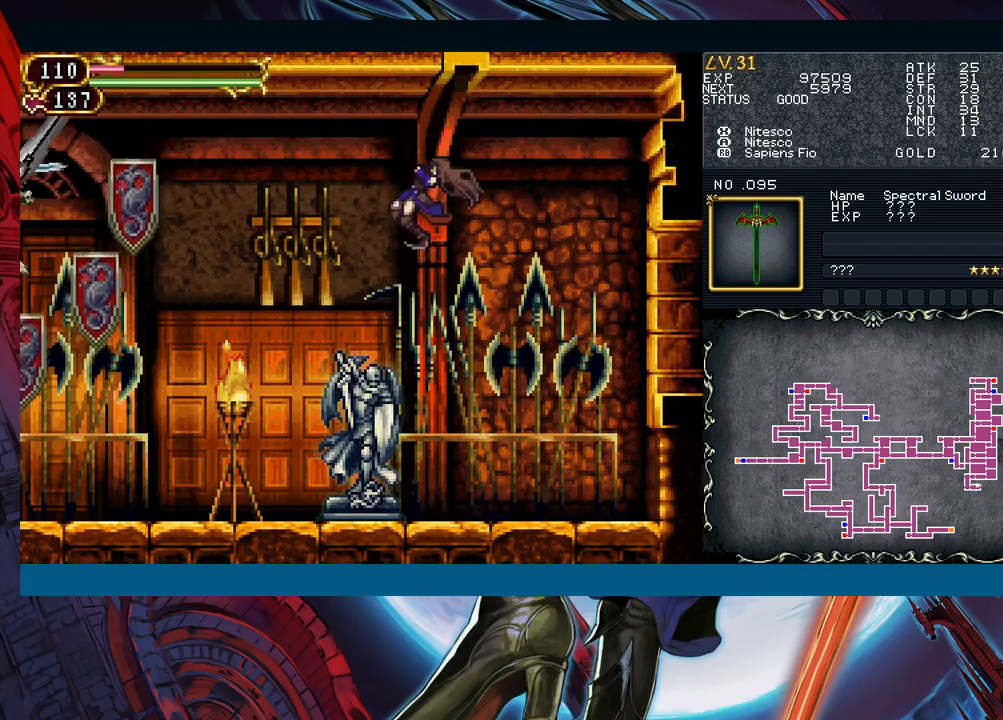
{"buttons": [], "left_stick": "left", "events": [[33, "A", "down"], [133, "B", "up"], [150, "A", "up"], [217, "X", "down"], [317, "X", "up"]]}
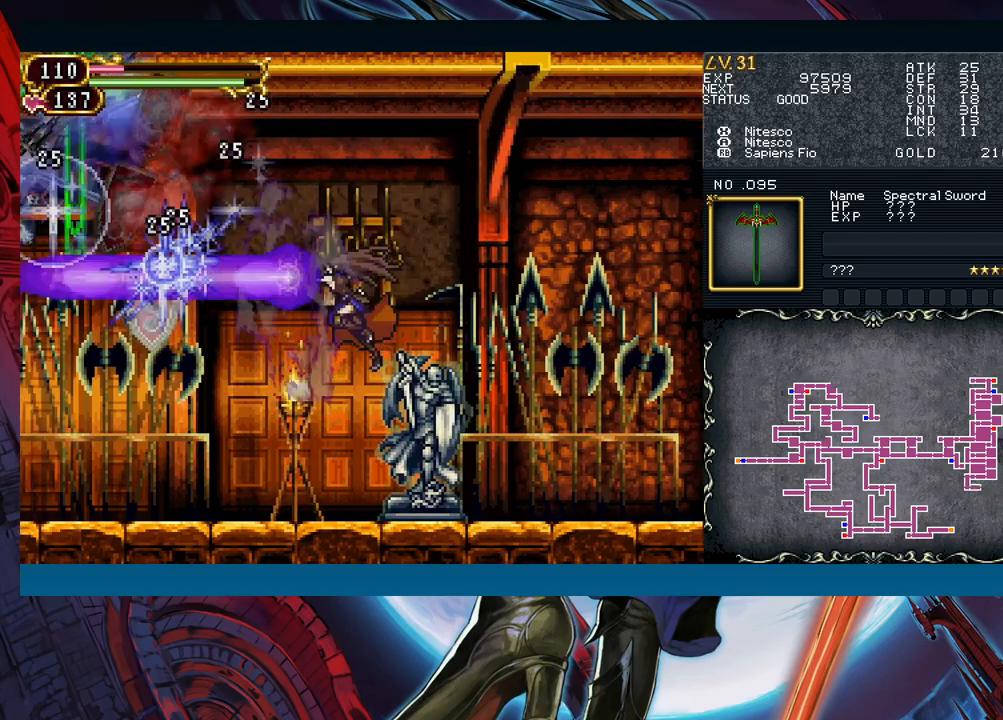
{"buttons": ["B"], "left_stick": "right", "events": [[183, "B", "down"], [217, "left_stick", "center"], [417, "left_stick", "right"]]}
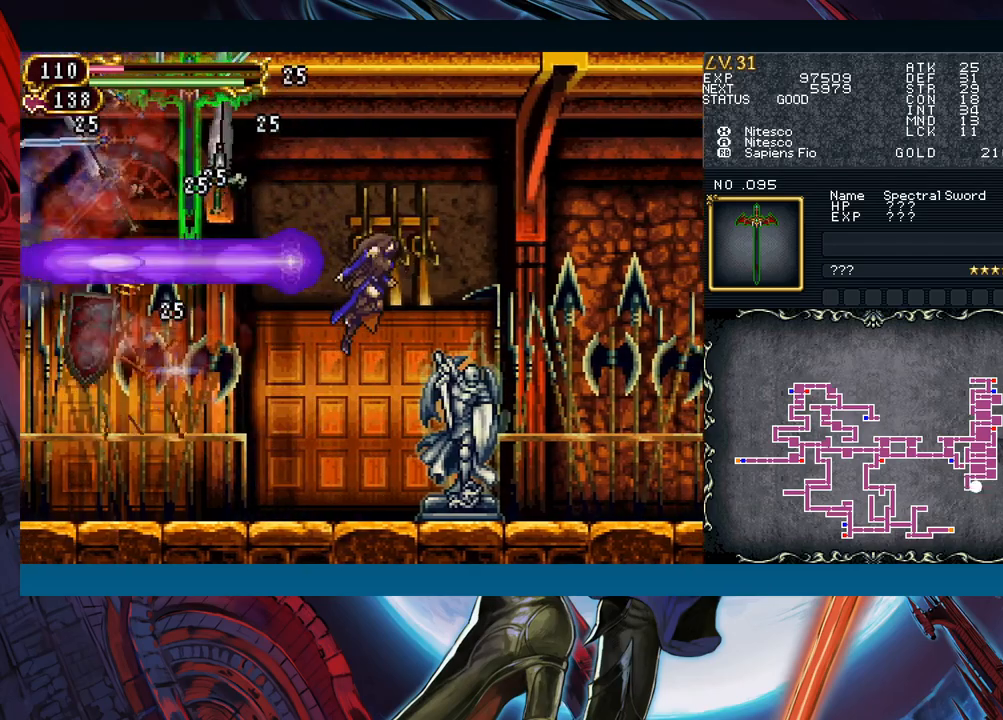
{"buttons": ["X"], "left_stick": "right", "events": [[67, "B", "up"], [183, "left_stick", "left"], [200, "B", "down"], [283, "left_stick", "center"], [300, "A", "down"], [333, "left_stick", "right"], [400, "B", "up"], [417, "A", "up"], [450, "X", "down"]]}
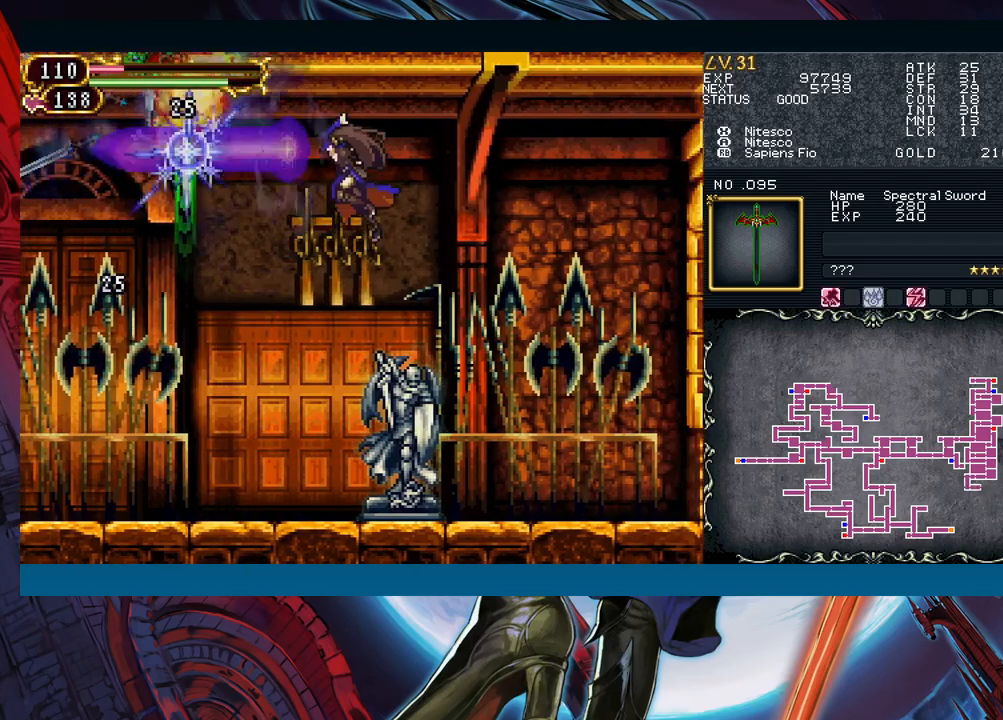
{"buttons": [], "left_stick": "right", "events": [[100, "X", "up"]]}
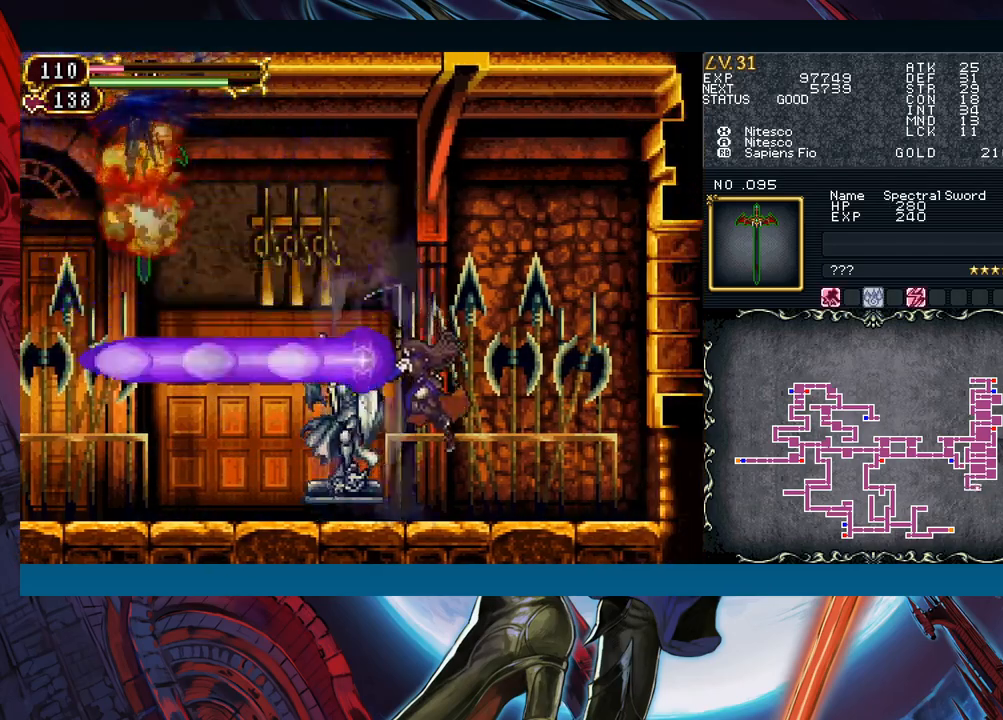
{"buttons": [], "left_stick": "up", "events": [[50, "left_stick", "up"]]}
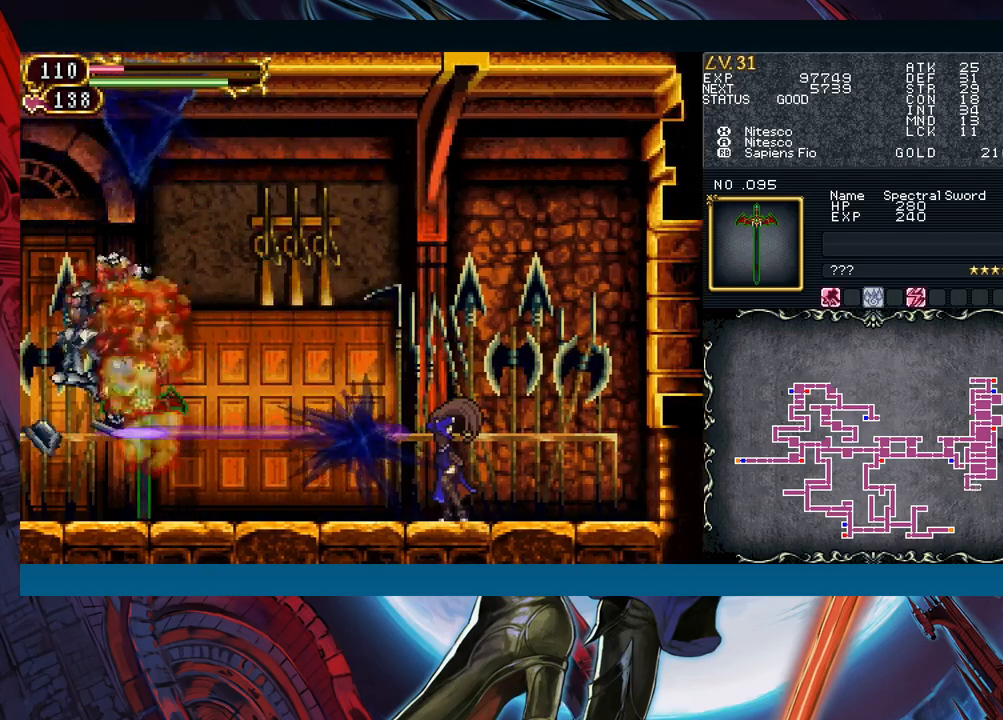
{"buttons": [], "left_stick": "up", "events": []}
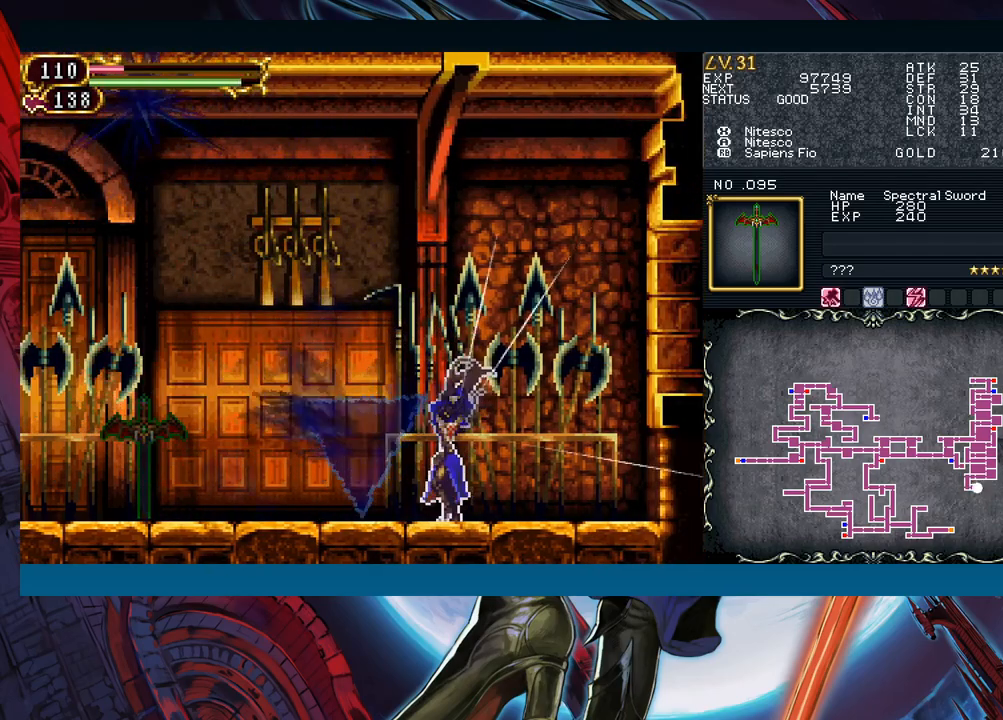
{"buttons": [], "left_stick": "up", "events": []}
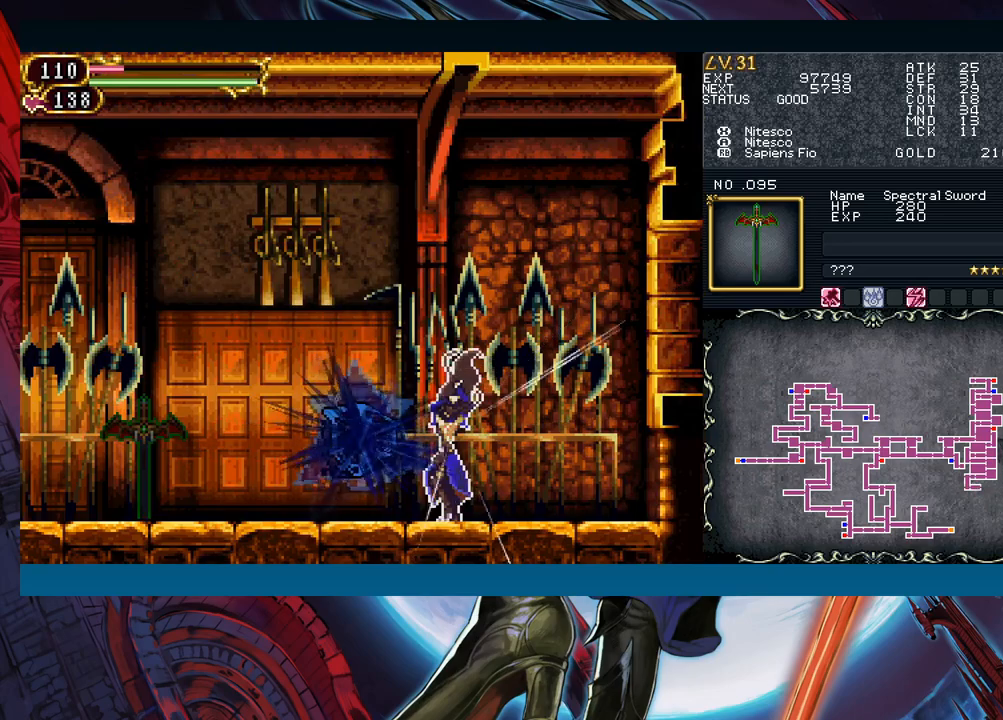
{"buttons": [], "left_stick": "up", "events": []}
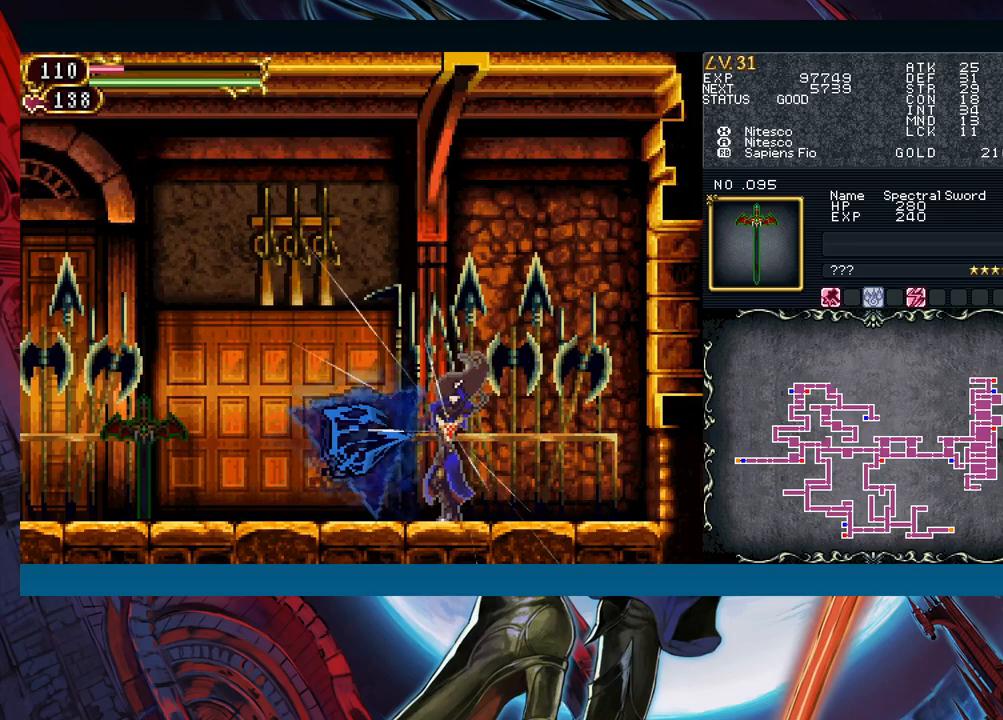
{"buttons": [], "left_stick": "up", "events": []}
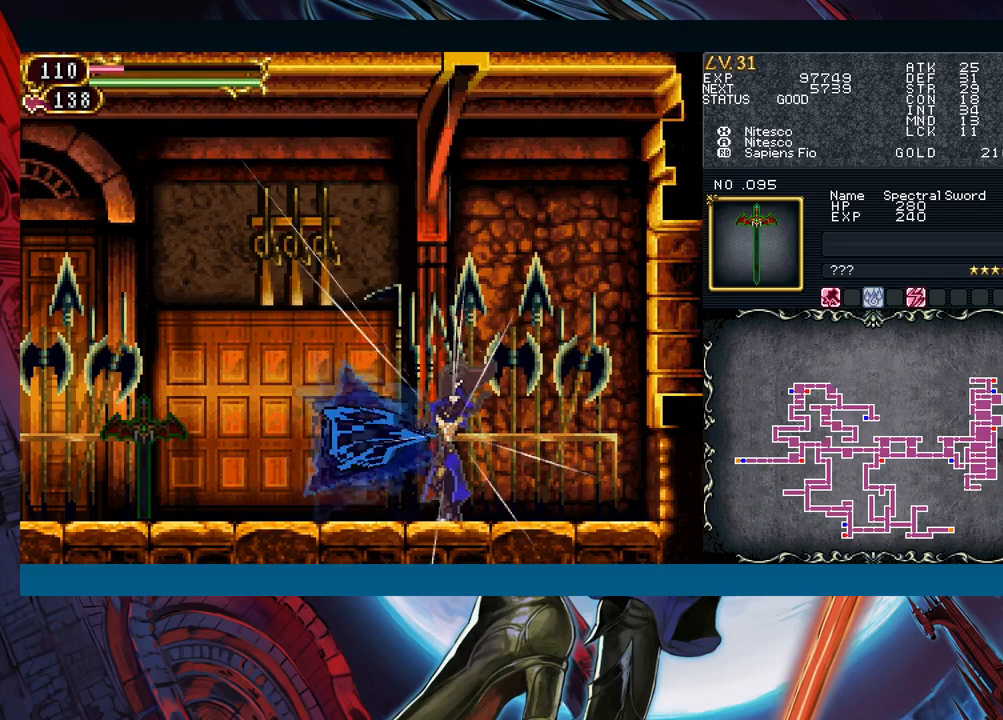
{"buttons": [], "left_stick": "up", "events": []}